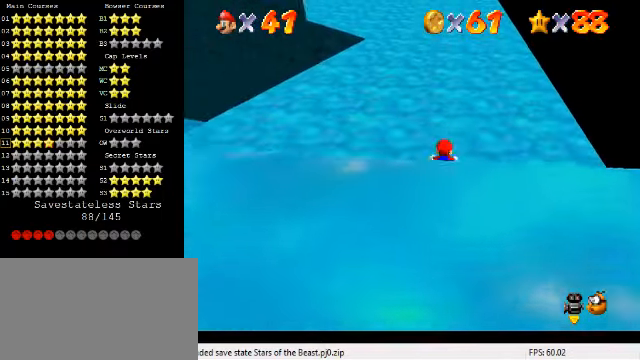
Gameplay with keyboard; each line is a JSON object with the keys held at the frame after it. "events" lists presses ("down") and releases ("up") of "a", "c", "ctrl", "d", "down", "left", "return", "right", "s", "shift", "up", "w", "x" and "y" between this image and that frame as [ms after this image, input, new state], when the widget could be followed in between. No other keys are recorded. Mouse input is not recorded.
{"keys": ["shift", "up"], "events": [[133, "ctrl", "up"], [334, "ctrl", "down"], [367, "shift", "down"], [434, "ctrl", "up"]]}
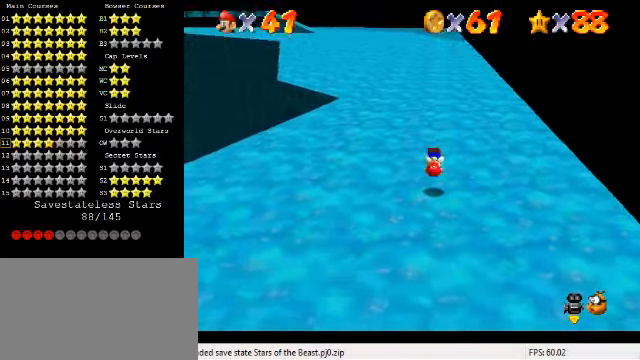
{"keys": ["ctrl", "up"], "events": [[367, "ctrl", "down"], [400, "up", "up"], [467, "up", "down"], [500, "shift", "up"]]}
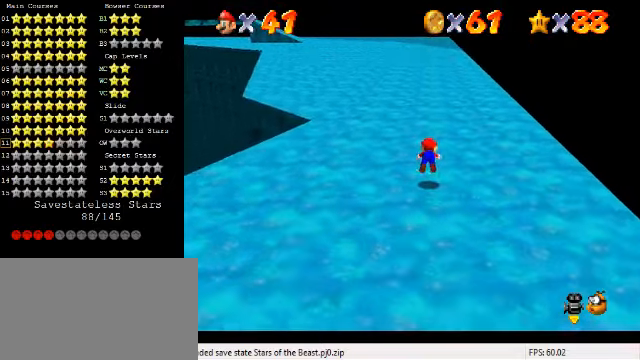
{"keys": ["up"], "events": [[34, "ctrl", "up"], [234, "shift", "down"], [300, "shift", "up"], [367, "ctrl", "down"], [434, "ctrl", "up"]]}
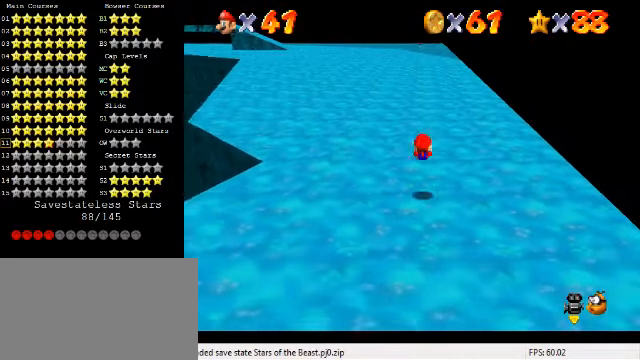
{"keys": ["up"], "events": [[267, "left", "down"], [334, "ctrl", "down"], [334, "left", "up"], [334, "shift", "down"], [467, "ctrl", "up"], [500, "shift", "up"]]}
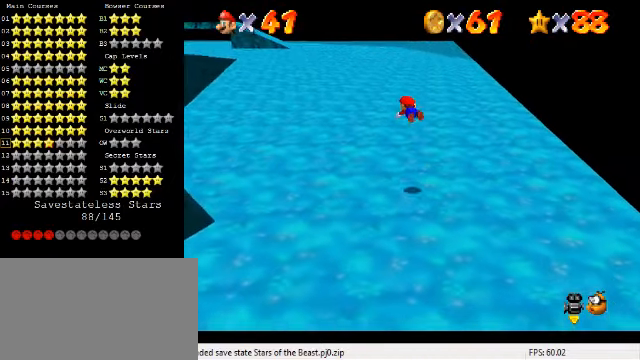
{"keys": ["right", "up"], "events": [[167, "d", "down"], [267, "d", "up"], [467, "right", "down"]]}
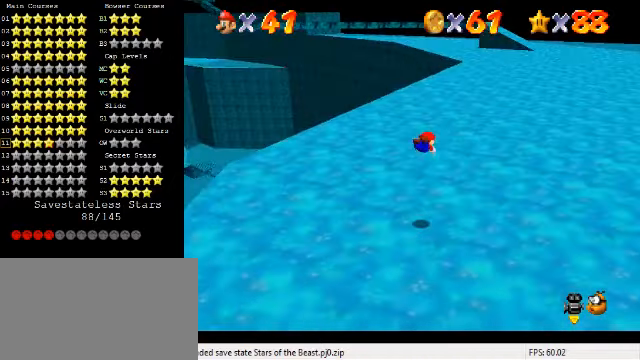
{"keys": ["right", "shift", "up"], "events": [[267, "ctrl", "down"], [300, "shift", "down"], [500, "ctrl", "up"]]}
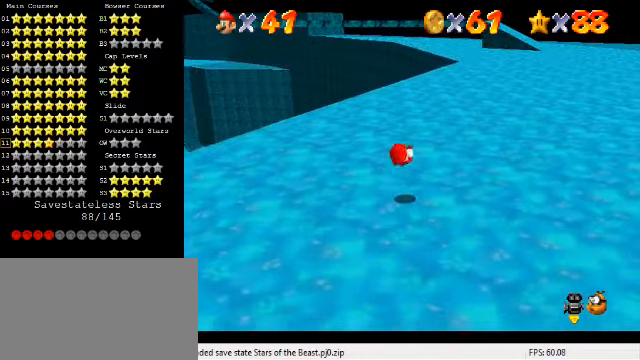
{"keys": ["right", "up"], "events": [[100, "shift", "up"], [300, "ctrl", "down"], [434, "ctrl", "up"]]}
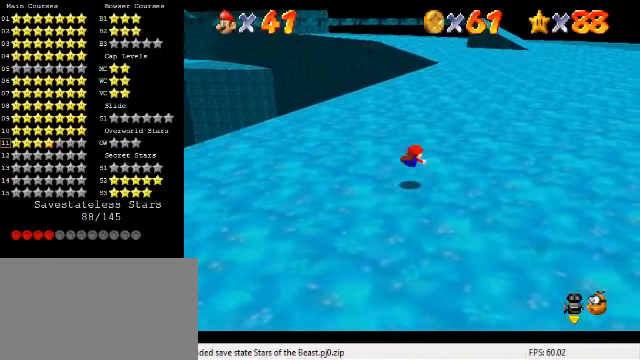
{"keys": ["right", "up"], "events": [[167, "ctrl", "down"], [167, "shift", "down"], [334, "shift", "up"], [367, "ctrl", "up"]]}
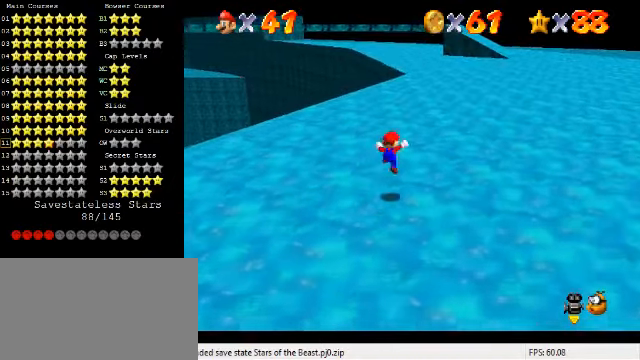
{"keys": ["right", "up"], "events": [[134, "right", "up"], [234, "ctrl", "down"], [400, "ctrl", "up"], [500, "right", "down"]]}
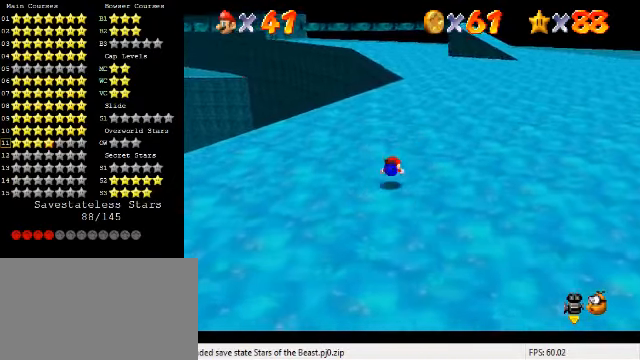
{"keys": ["right", "up"], "events": [[100, "ctrl", "down"], [134, "shift", "down"], [267, "ctrl", "up"], [267, "shift", "up"], [300, "right", "up"], [434, "right", "down"]]}
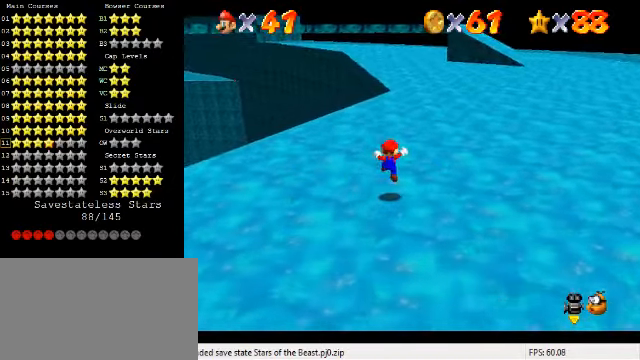
{"keys": ["up"], "events": [[167, "ctrl", "down"], [334, "ctrl", "up"], [367, "right", "up"]]}
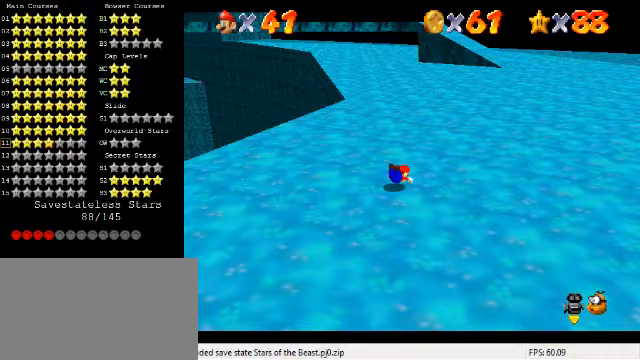
{"keys": ["up"], "events": [[33, "ctrl", "down"], [67, "shift", "down"], [200, "right", "down"], [267, "ctrl", "up"], [267, "shift", "up"], [367, "right", "up"]]}
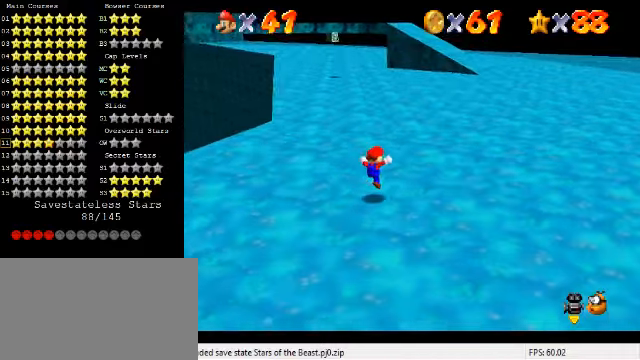
{"keys": ["up"], "events": [[200, "ctrl", "down"], [333, "ctrl", "up"]]}
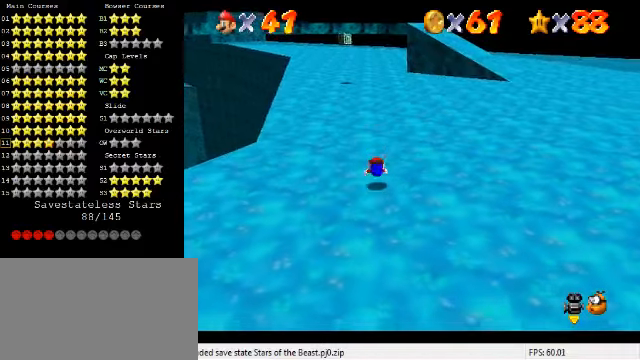
{"keys": ["up"], "events": [[67, "ctrl", "down"], [100, "shift", "down"], [267, "ctrl", "up"], [267, "shift", "up"]]}
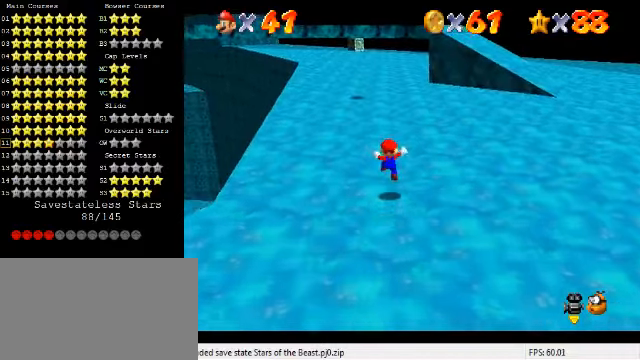
{"keys": ["up"], "events": [[100, "shift", "down"], [167, "shift", "up"], [233, "ctrl", "down"], [400, "ctrl", "up"]]}
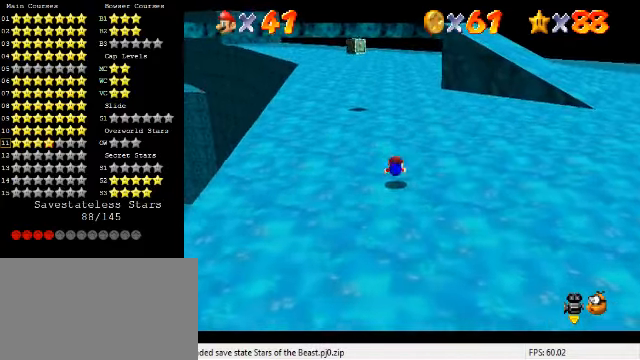
{"keys": ["up"], "events": [[67, "ctrl", "down"], [100, "shift", "down"], [233, "ctrl", "up"], [233, "shift", "up"], [367, "c", "down"], [467, "c", "up"]]}
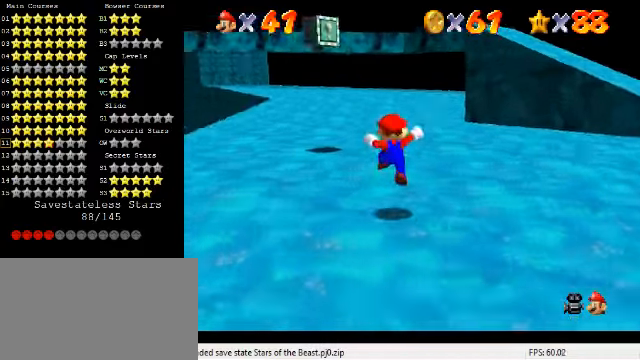
{"keys": ["ctrl", "shift", "up"], "events": [[133, "ctrl", "down"], [267, "ctrl", "up"], [500, "ctrl", "down"], [500, "shift", "down"]]}
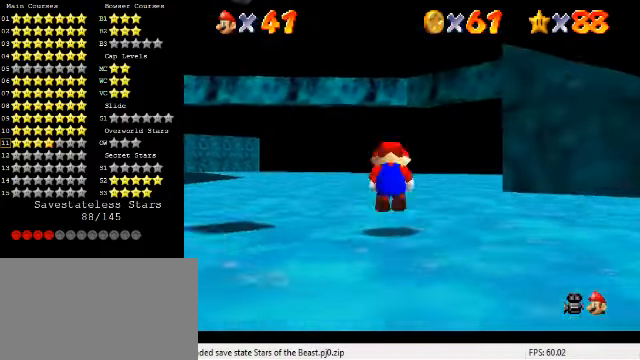
{"keys": ["up"], "events": [[133, "ctrl", "up"], [133, "shift", "up"]]}
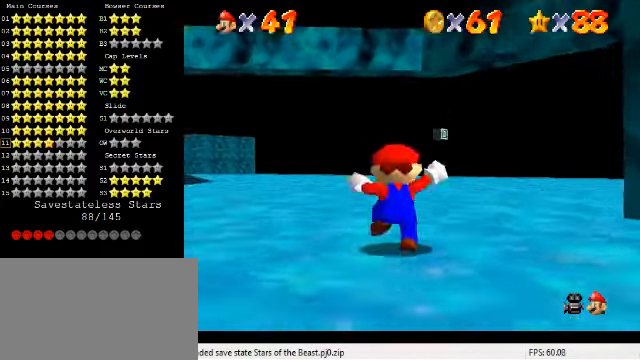
{"keys": ["ctrl", "shift", "up"], "events": [[67, "ctrl", "down"], [200, "ctrl", "up"], [433, "ctrl", "down"], [467, "shift", "down"]]}
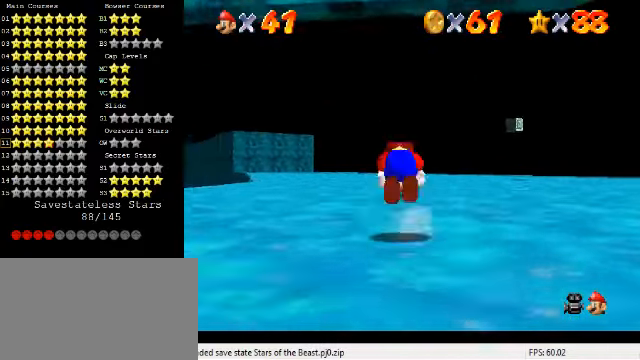
{"keys": ["right", "up"], "events": [[133, "ctrl", "up"], [133, "shift", "up"], [333, "c", "down"], [400, "c", "up"], [500, "right", "down"]]}
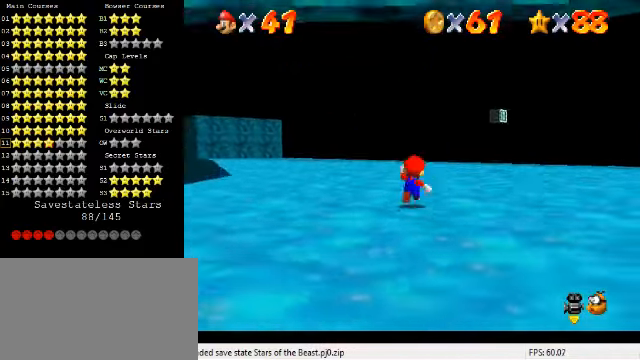
{"keys": ["ctrl", "shift", "up"], "events": [[100, "ctrl", "down"], [100, "right", "up"], [267, "ctrl", "up"], [433, "ctrl", "down"], [467, "shift", "down"]]}
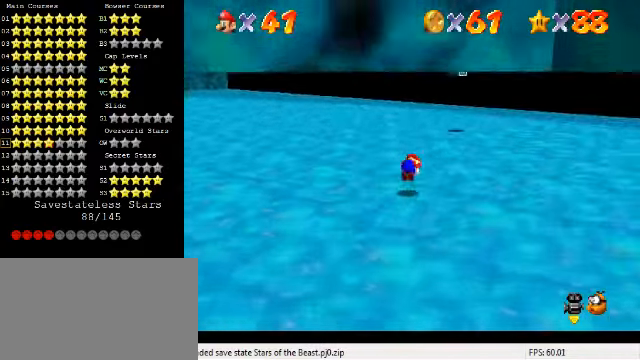
{"keys": ["ctrl", "shift"], "events": [[100, "ctrl", "up"], [500, "ctrl", "down"], [500, "up", "up"]]}
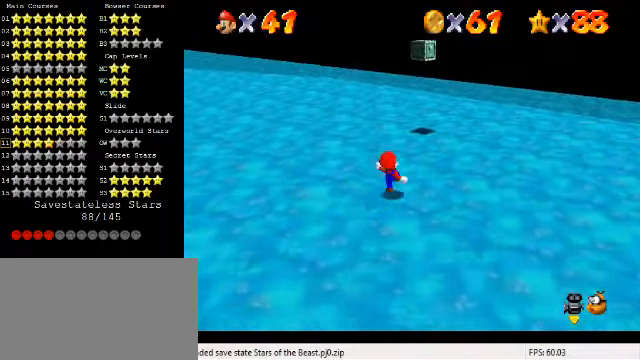
{"keys": ["left", "shift", "up"], "events": [[66, "up", "down"], [100, "shift", "up"], [166, "ctrl", "up"], [366, "left", "down"], [400, "shift", "down"]]}
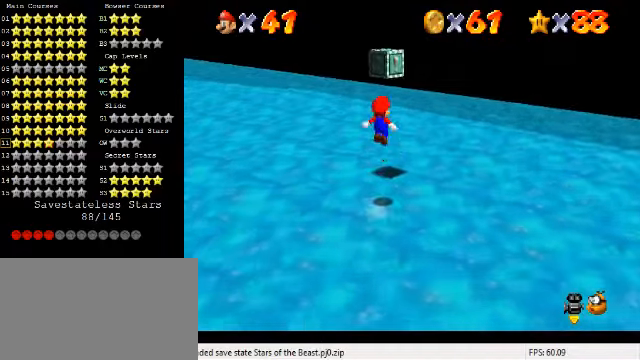
{"keys": [], "events": [[33, "shift", "up"], [33, "up", "up"], [133, "down", "down"], [233, "ctrl", "down"], [400, "ctrl", "up"], [400, "down", "up"], [400, "left", "up"]]}
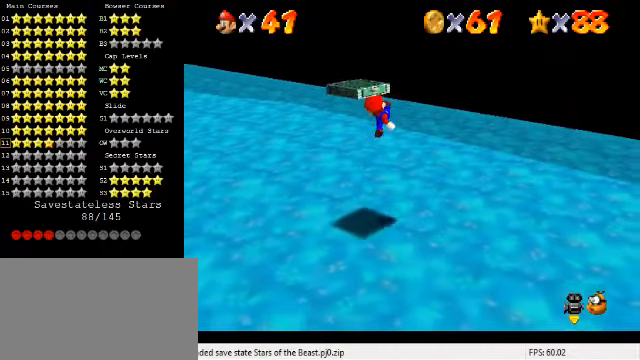
{"keys": ["d"], "events": [[166, "left", "down"], [266, "left", "up"], [300, "d", "down"], [366, "d", "up"], [433, "d", "down"]]}
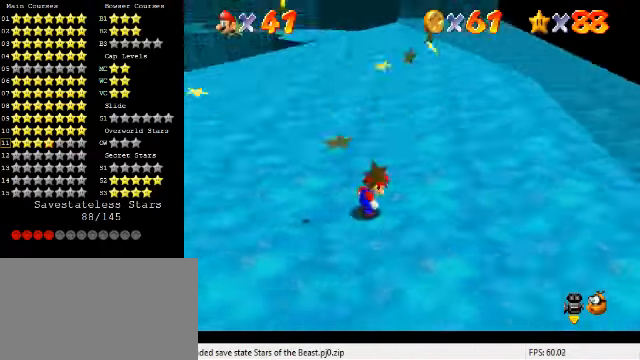
{"keys": ["left"], "events": [[33, "d", "up"], [400, "left", "down"]]}
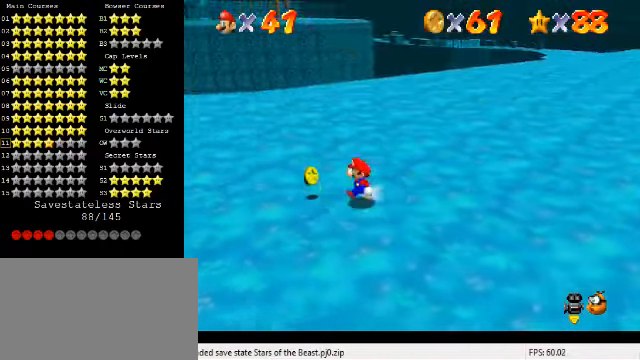
{"keys": ["d", "up"], "events": [[133, "d", "down"], [133, "up", "down"], [333, "d", "up"], [400, "d", "down"], [433, "left", "up"]]}
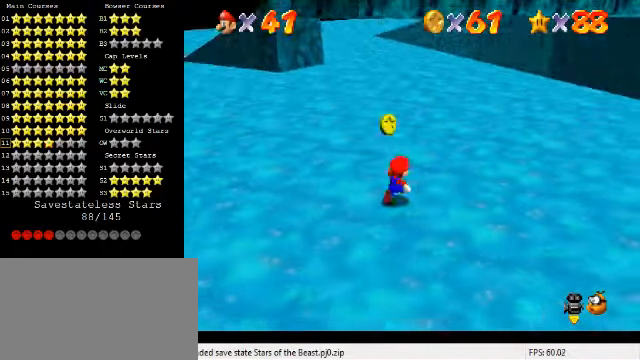
{"keys": ["right", "up"], "events": [[33, "d", "up"], [433, "right", "down"]]}
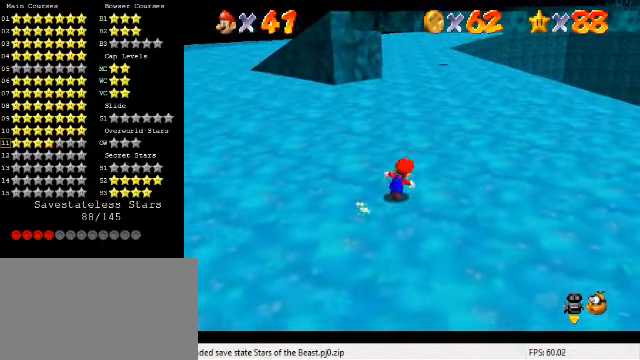
{"keys": ["up"], "events": [[66, "right", "up"]]}